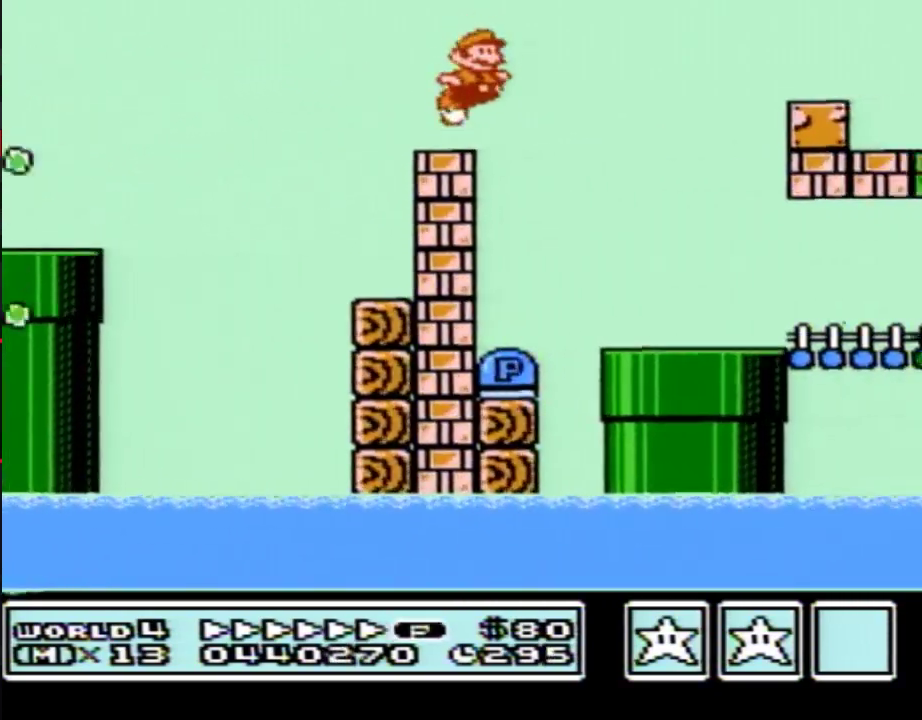
Gameplay with a controller (Nintendo layout); each line is a JSON object with the inputs held at the frame after it. "events" lists button and stick changes between this image and that frame as [ms after this image, input, new state], when the widget could be followed in between. Not read: L3 R3.
{"buttons": ["B", "DPAD_RIGHT"], "events": []}
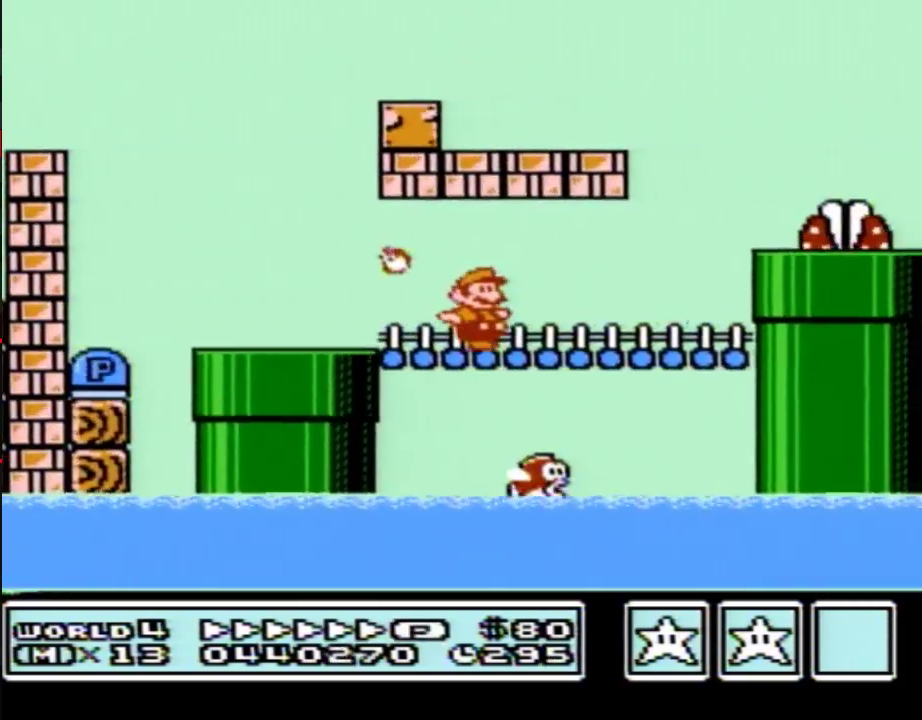
{"buttons": ["B", "DPAD_RIGHT"], "events": [[33, "DPAD_DOWN", "down"], [100, "DPAD_RIGHT", "up"], [133, "A", "down"], [167, "DPAD_RIGHT", "down"], [200, "DPAD_DOWN", "up"], [417, "A", "up"]]}
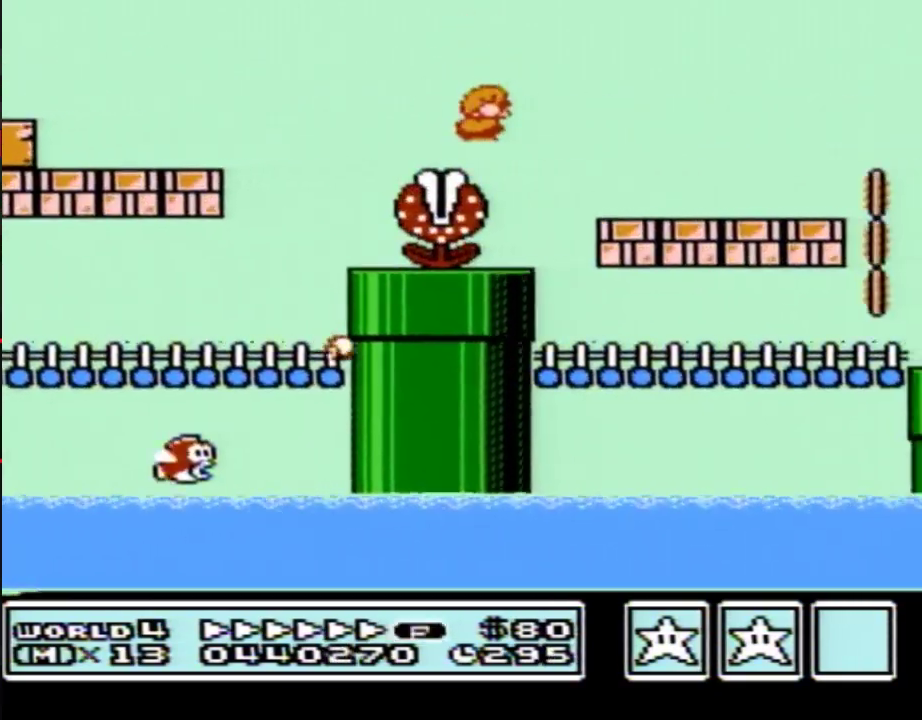
{"buttons": ["A", "B", "DPAD_RIGHT"], "events": [[467, "A", "down"]]}
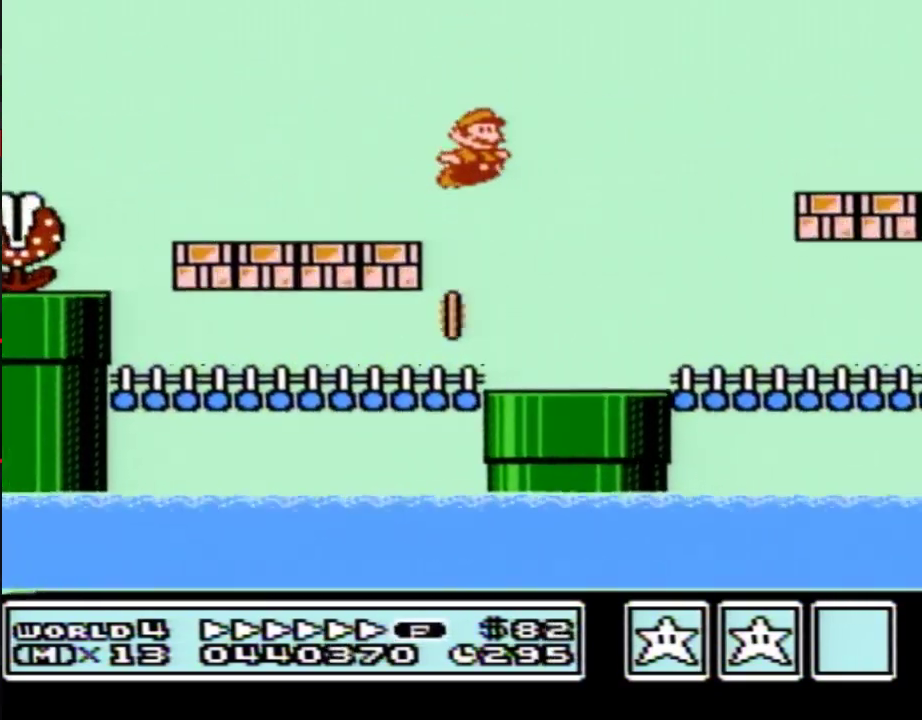
{"buttons": ["A", "B", "DPAD_RIGHT"], "events": []}
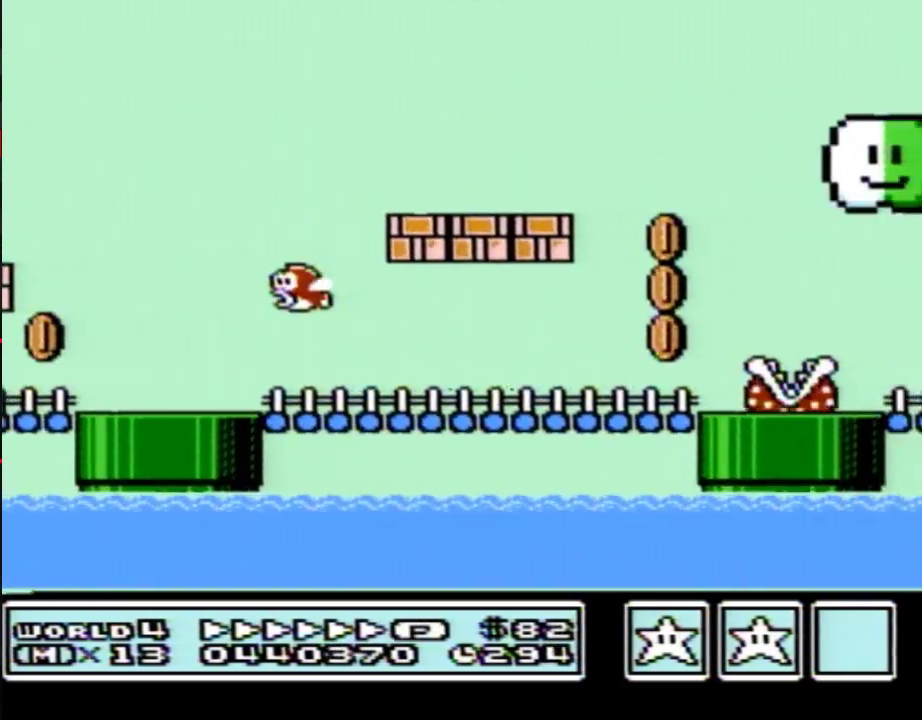
{"buttons": ["B", "DPAD_RIGHT"], "events": [[467, "A", "up"]]}
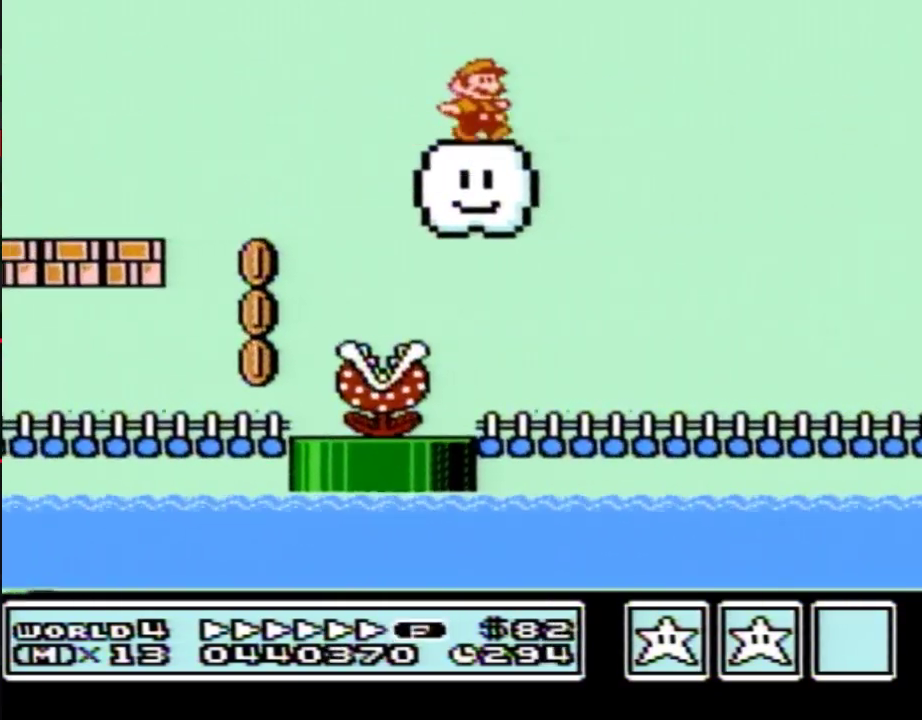
{"buttons": ["A", "B", "DPAD_RIGHT"], "events": [[100, "A", "down"]]}
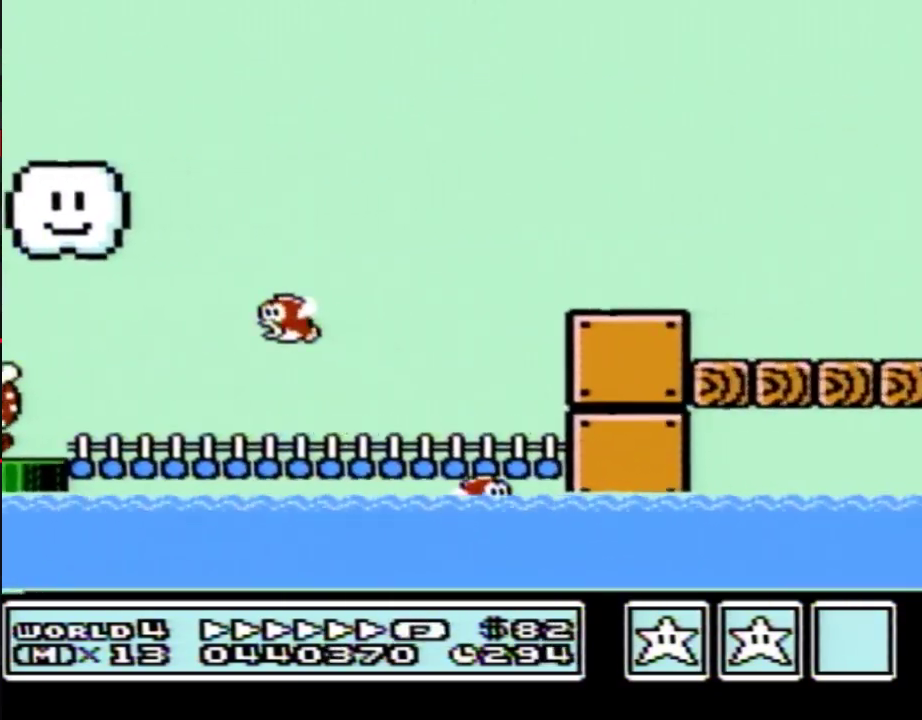
{"buttons": ["A", "B", "DPAD_RIGHT"], "events": []}
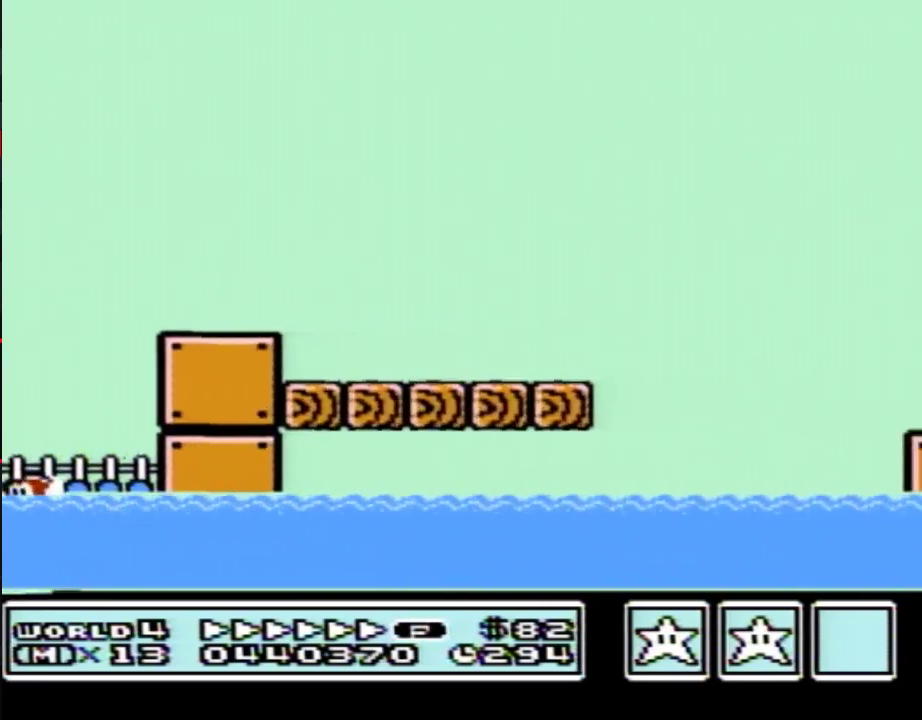
{"buttons": ["A", "B", "DPAD_RIGHT"], "events": []}
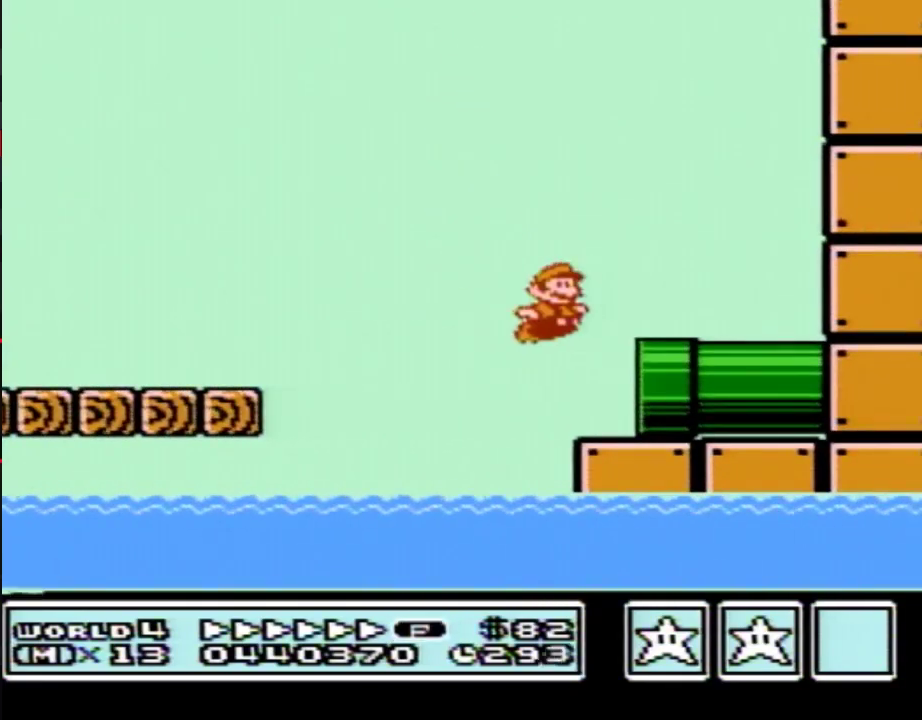
{"buttons": ["DPAD_RIGHT"], "events": [[500, "A", "up"], [500, "B", "up"]]}
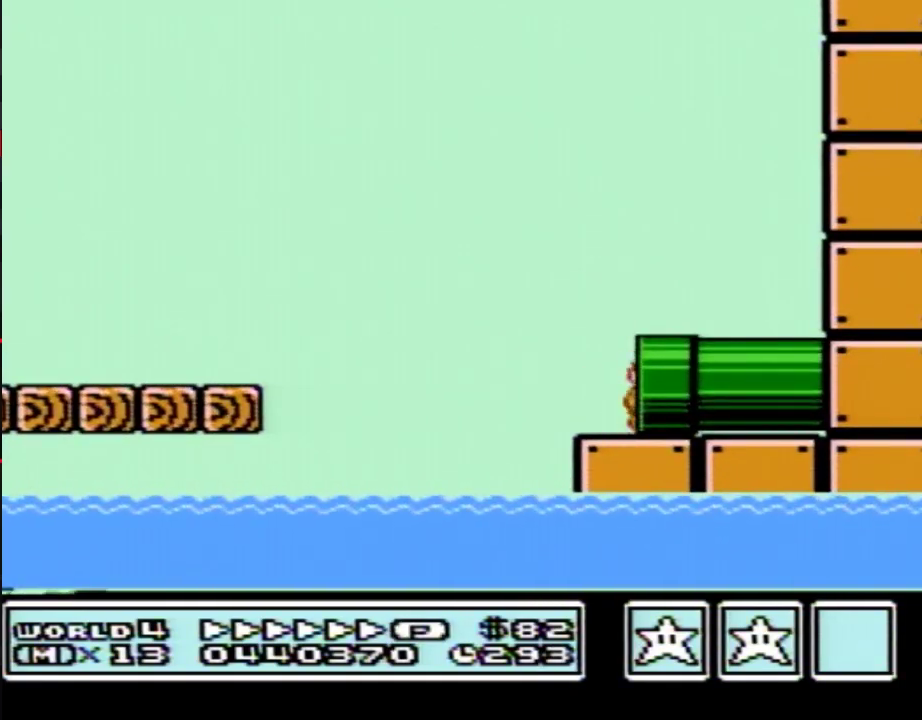
{"buttons": ["B"], "events": [[100, "DPAD_RIGHT", "up"], [133, "B", "down"]]}
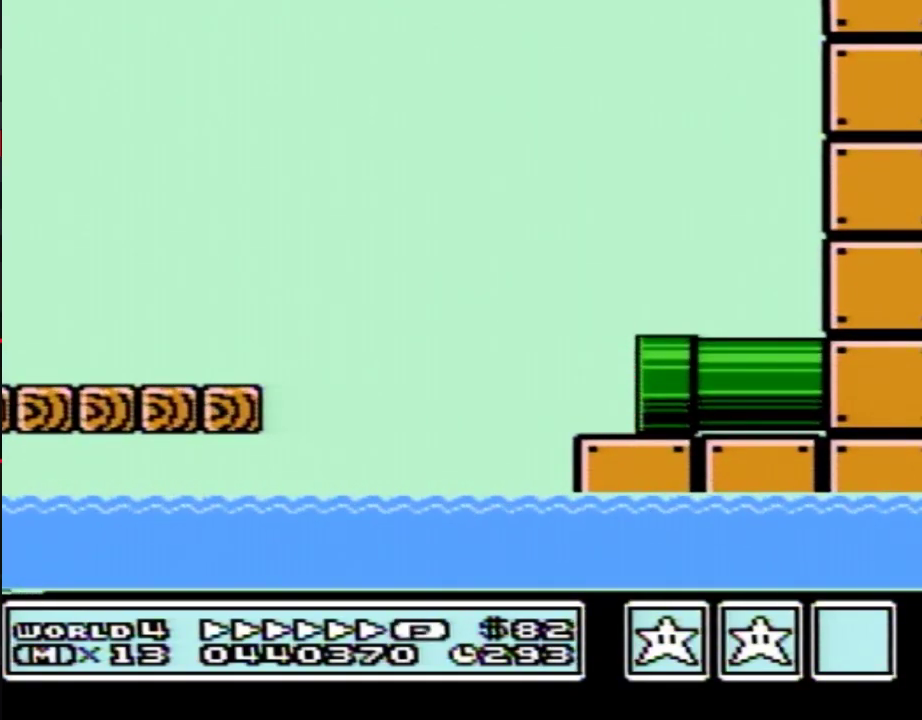
{"buttons": ["B", "DPAD_RIGHT"], "events": [[217, "DPAD_RIGHT", "down"]]}
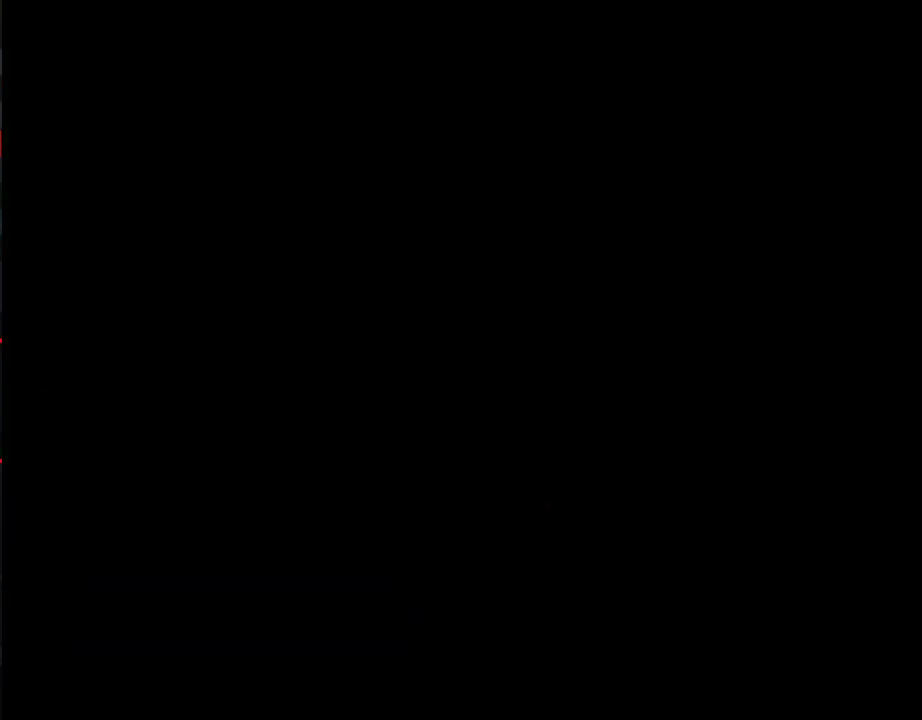
{"buttons": ["B", "DPAD_RIGHT"], "events": []}
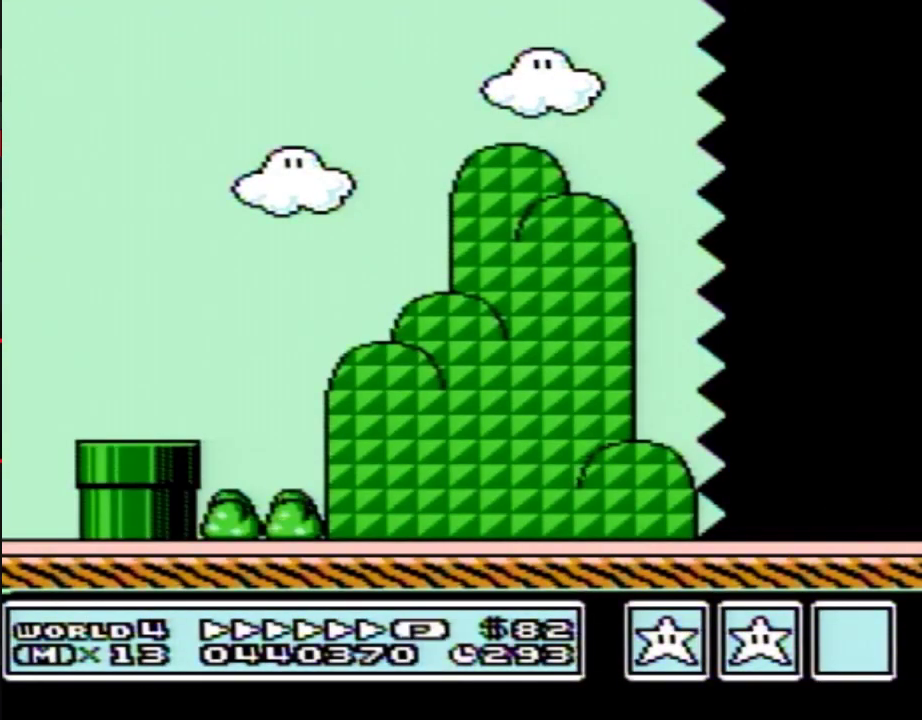
{"buttons": ["B", "DPAD_RIGHT"], "events": []}
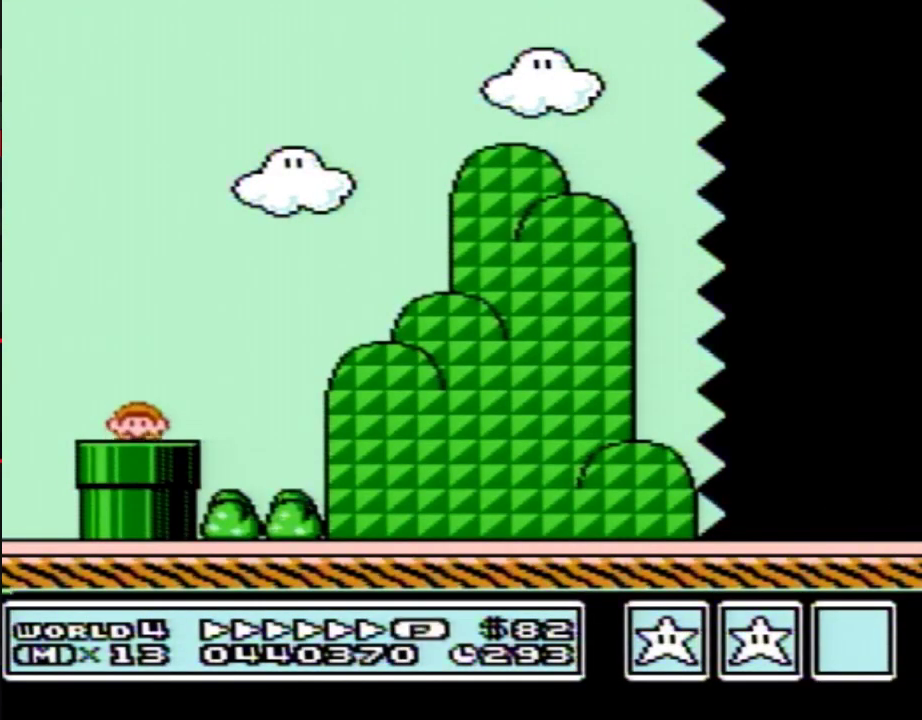
{"buttons": ["B", "DPAD_RIGHT"], "events": []}
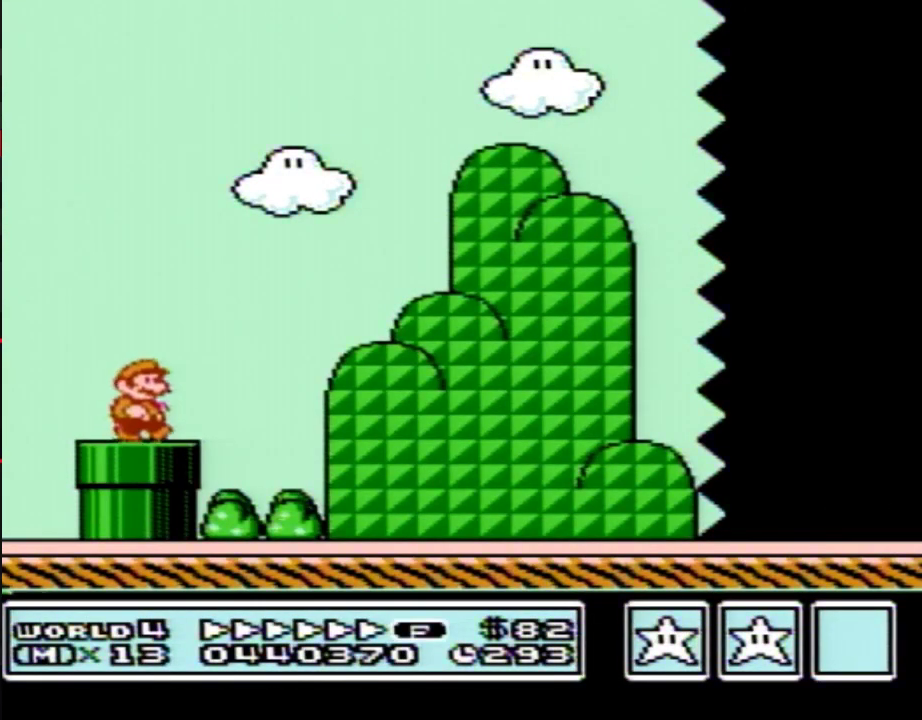
{"buttons": ["B", "DPAD_RIGHT"], "events": [[133, "A", "down"], [417, "A", "up"]]}
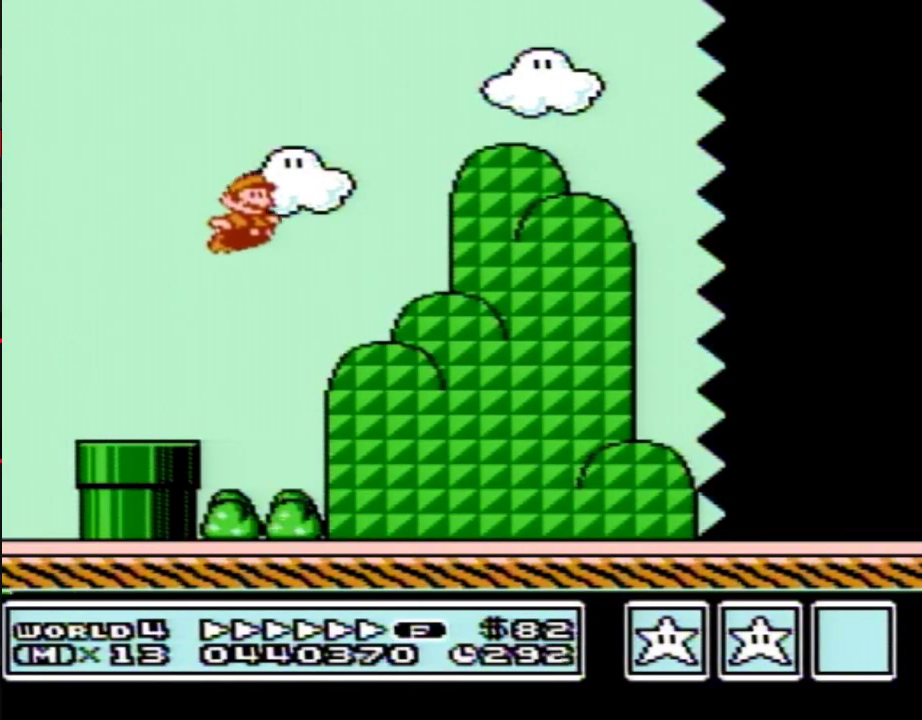
{"buttons": ["B", "DPAD_RIGHT"], "events": []}
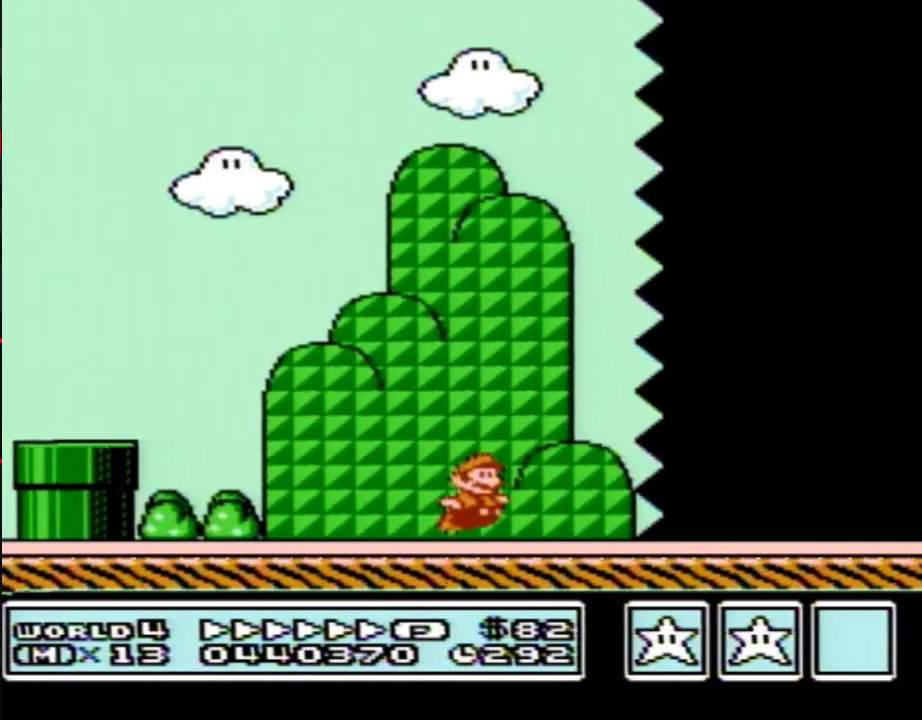
{"buttons": ["B", "DPAD_RIGHT"], "events": []}
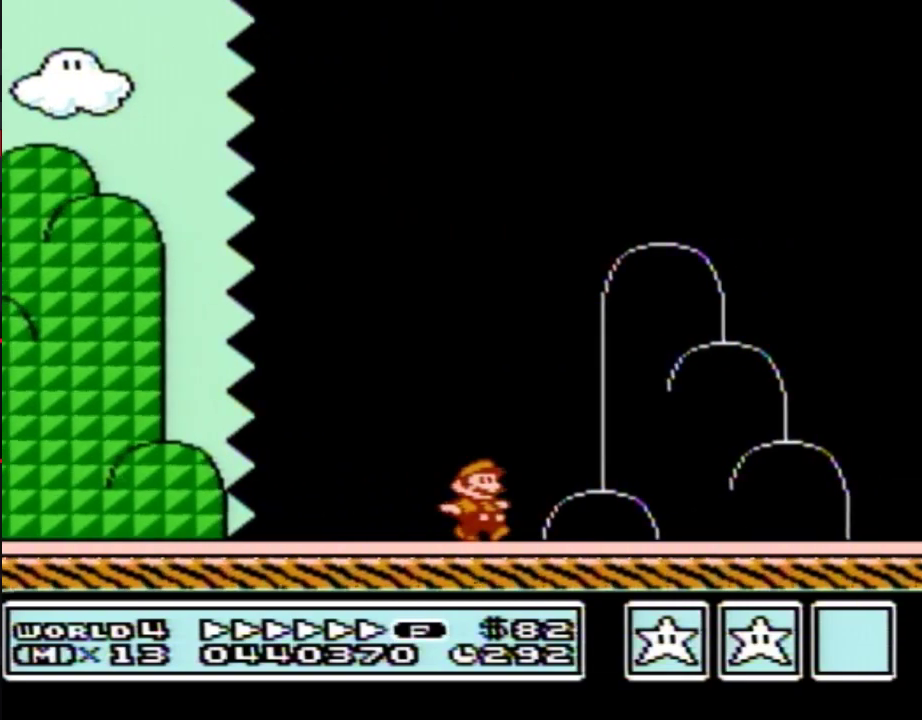
{"buttons": ["B", "DPAD_LEFT"], "events": [[383, "DPAD_LEFT", "down"], [383, "DPAD_RIGHT", "up"]]}
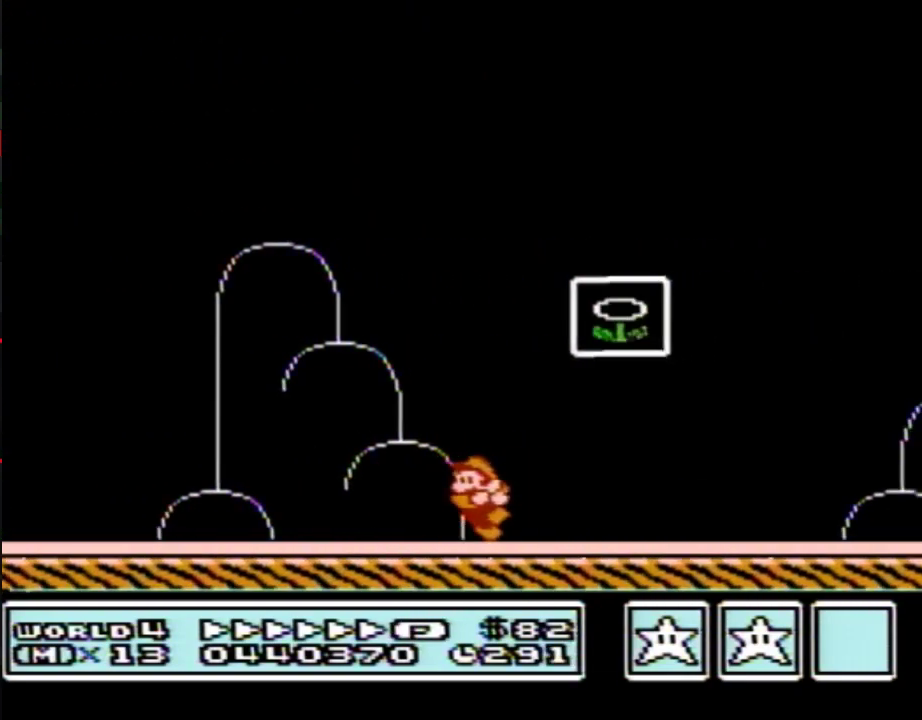
{"buttons": [], "events": [[67, "DPAD_LEFT", "up"], [67, "DPAD_RIGHT", "down"], [100, "A", "down"], [450, "A", "up"], [450, "B", "up"], [450, "DPAD_RIGHT", "up"]]}